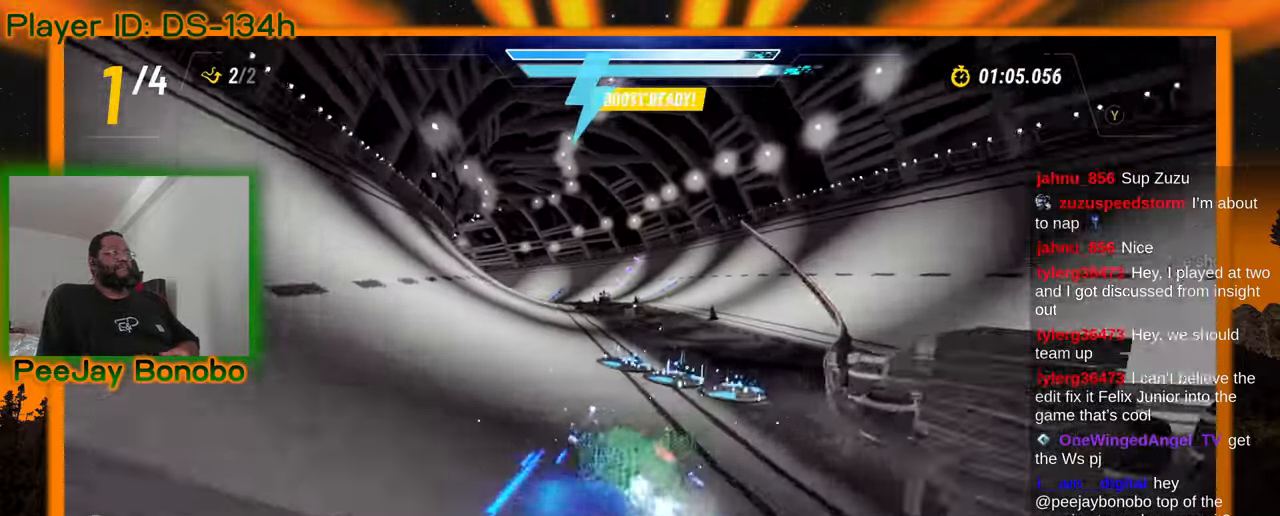
Gameplay with a controller; each line is a JSON object with the inputs held at the frame after it. "events" lists button and stick changes between this image and that frame as [ms after this image, input, new state], when the widget could be followed in between. Not read: L3 R3 other_buttons.
{"buttons": [], "left_stick": "up-left", "events": [[66, "left_stick", "right"], [383, "left_stick", "up-left"]]}
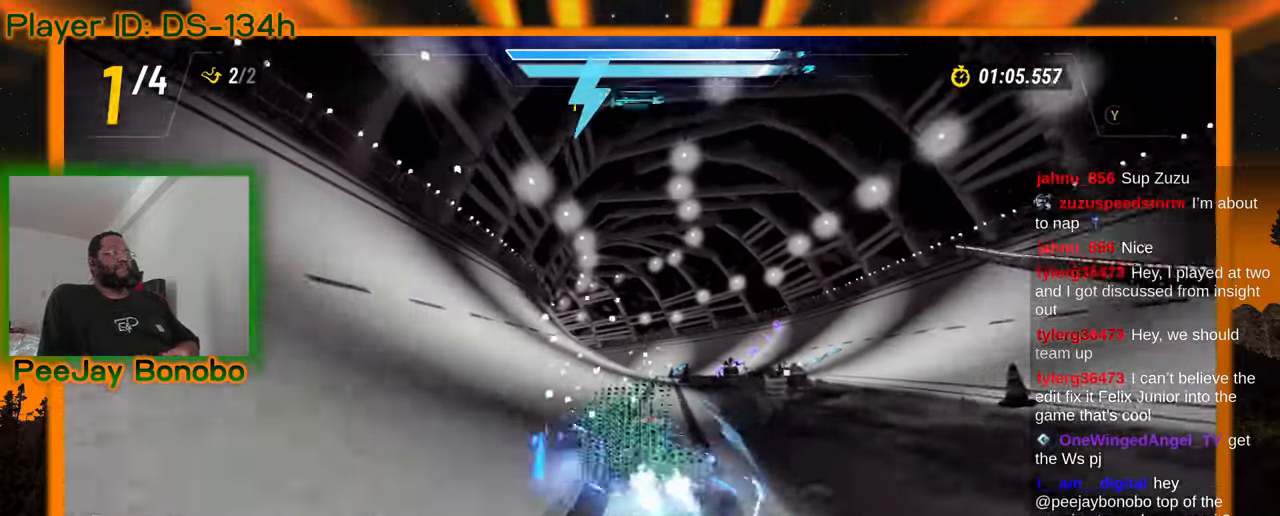
{"buttons": [], "left_stick": "right", "events": [[116, "left_stick", "right"]]}
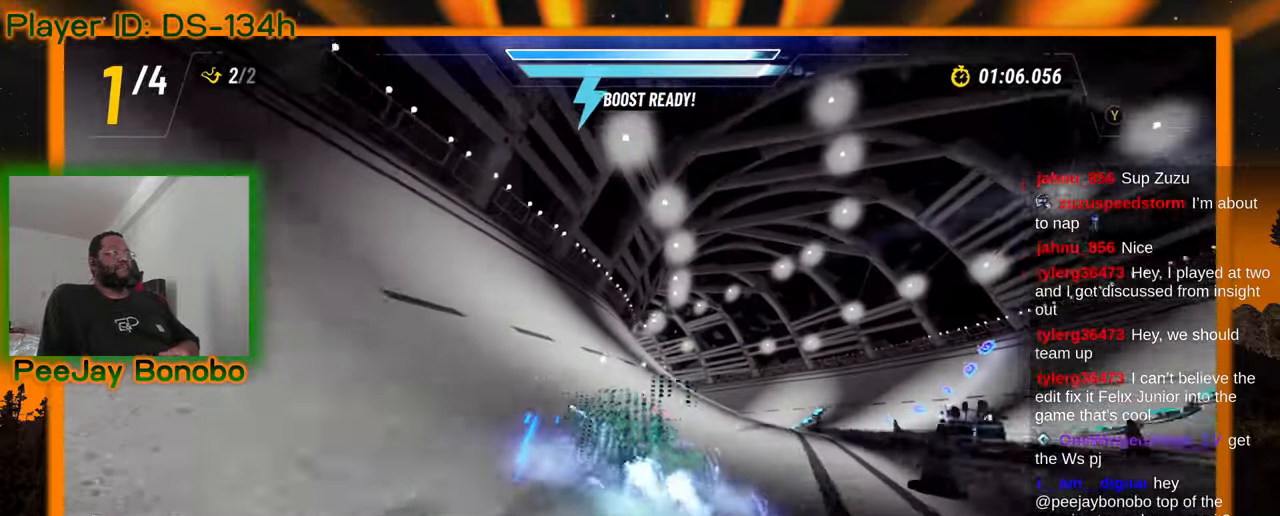
{"buttons": [], "left_stick": "right", "events": []}
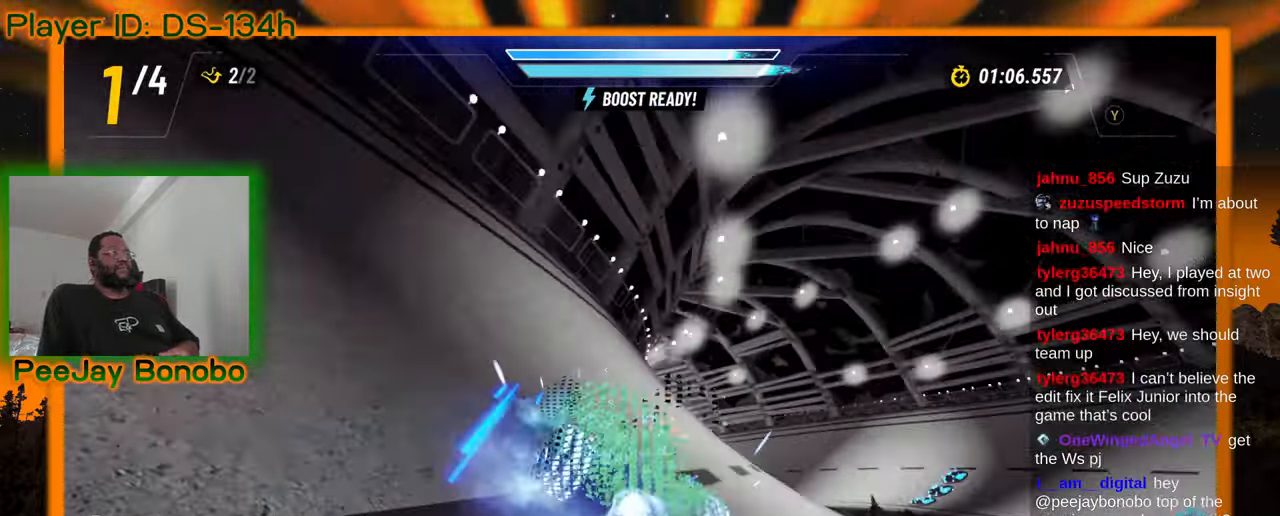
{"buttons": [], "left_stick": "center"}
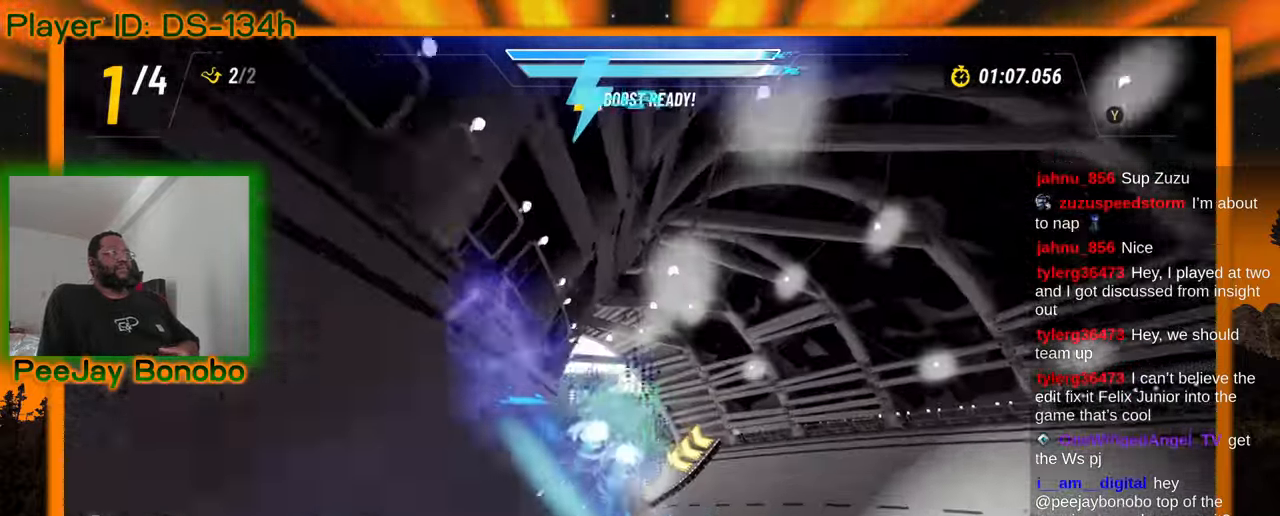
{"buttons": [], "left_stick": "left", "events": [[66, "left_stick", "left"]]}
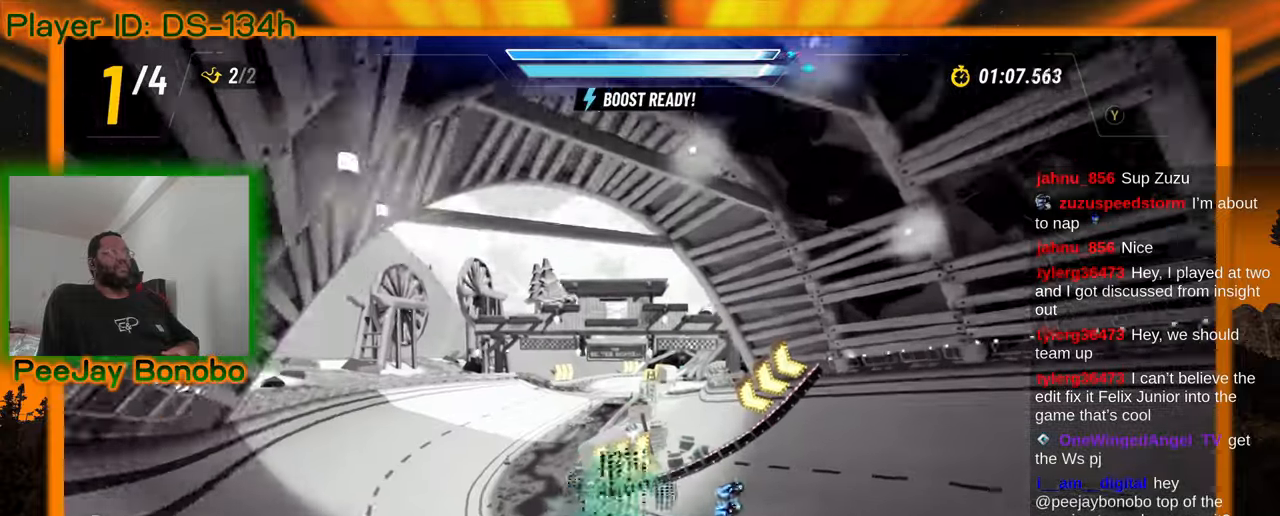
{"buttons": [], "left_stick": "up-left"}